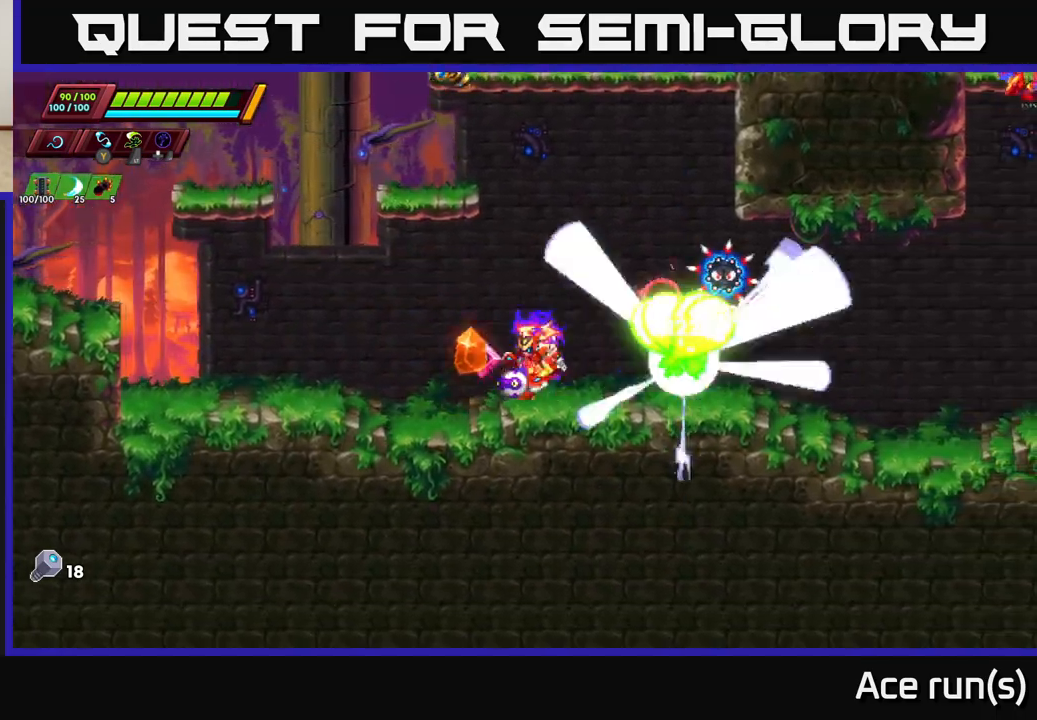
Gameplay with a controller (Xbox layout); each line is a JSON object with the inputs held at the frame after it. "events" lists button and stick changes between this image and that frame as [ms after this image, input, new state], when the widget could be followed in between.
{"buttons": [], "left_stick": "left", "right_stick": "center", "events": [[117, "R2", "down"], [400, "R2", "up"]]}
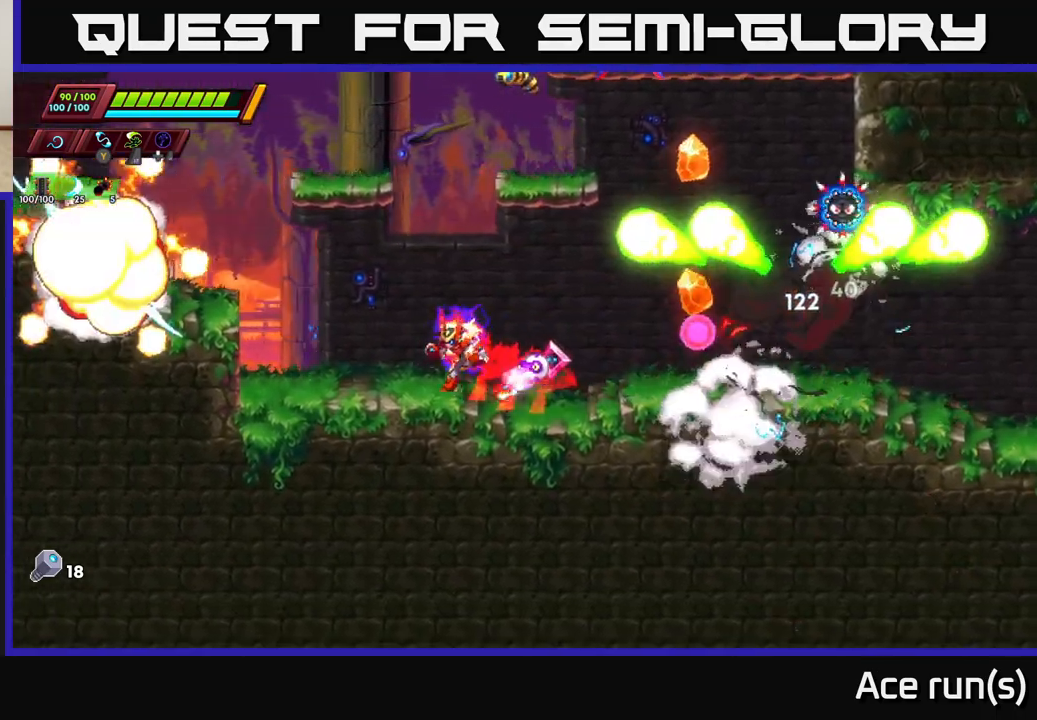
{"buttons": [], "left_stick": "left", "right_stick": "center", "events": [[133, "left_stick", "center"], [267, "left_stick", "left"]]}
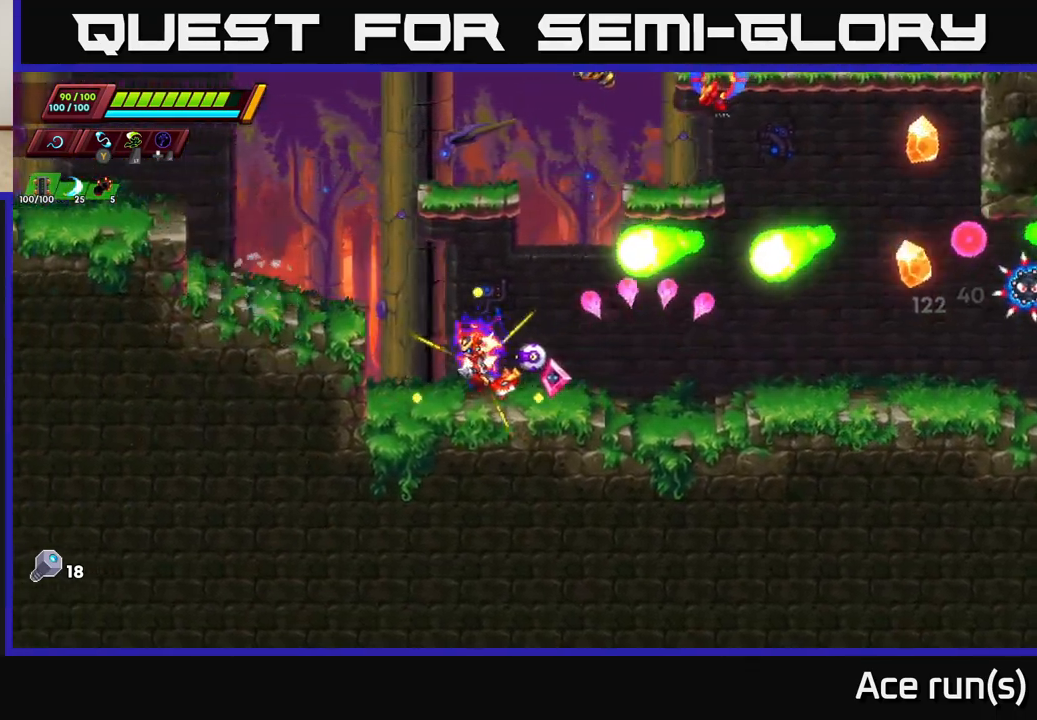
{"buttons": ["A", "R2"], "left_stick": "up-right", "right_stick": "center", "events": [[133, "left_stick", "center"], [300, "A", "down"], [317, "R2", "down"], [383, "left_stick", "up-right"]]}
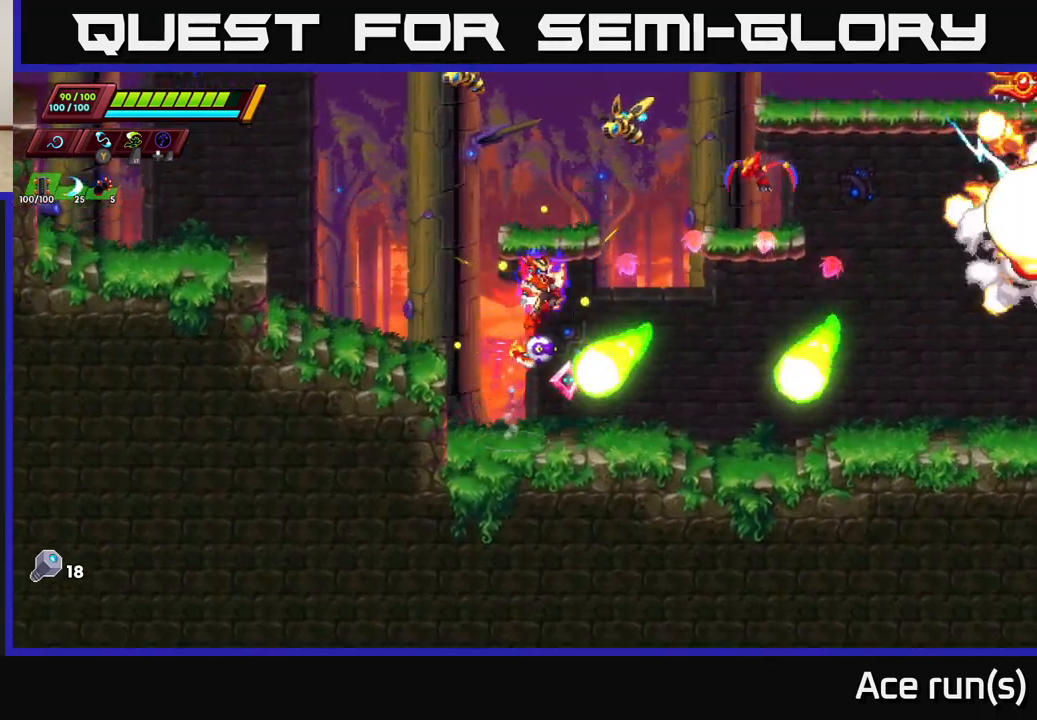
{"buttons": [], "left_stick": "right", "right_stick": "center", "events": [[83, "X", "down"], [250, "left_stick", "right"], [267, "A", "up"], [267, "R2", "up"], [267, "X", "up"]]}
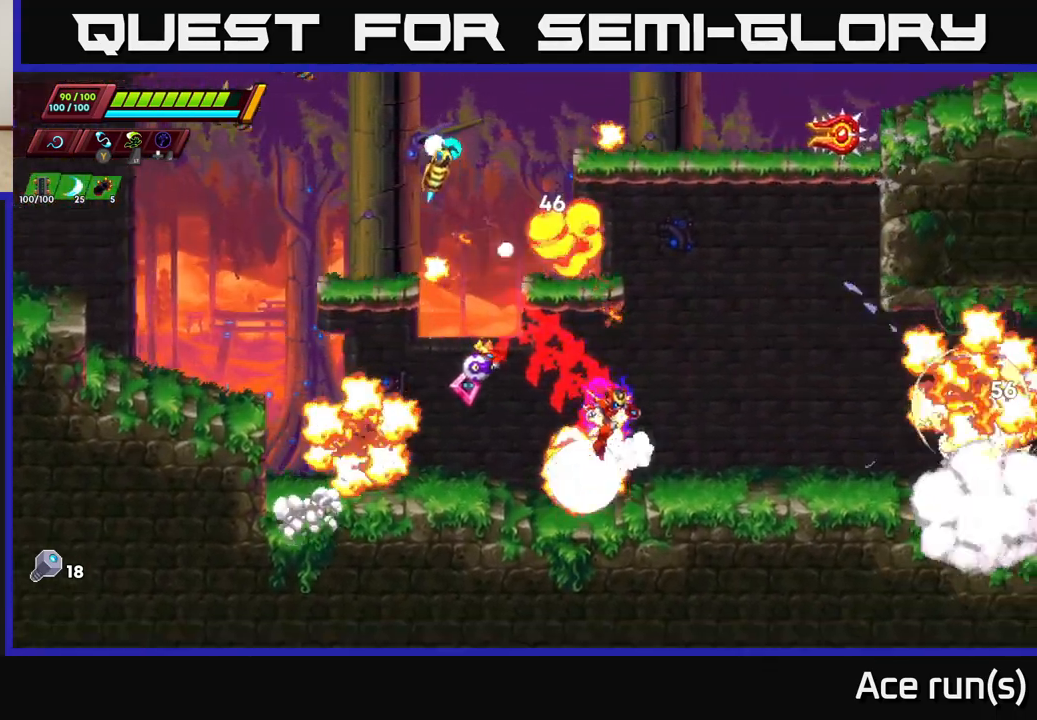
{"buttons": [], "left_stick": "left", "right_stick": "center", "events": [[133, "A", "down"], [133, "left_stick", "up-left"], [150, "R2", "down"], [250, "X", "down"], [300, "R2", "up"], [317, "A", "up"], [317, "left_stick", "left"], [367, "X", "up"]]}
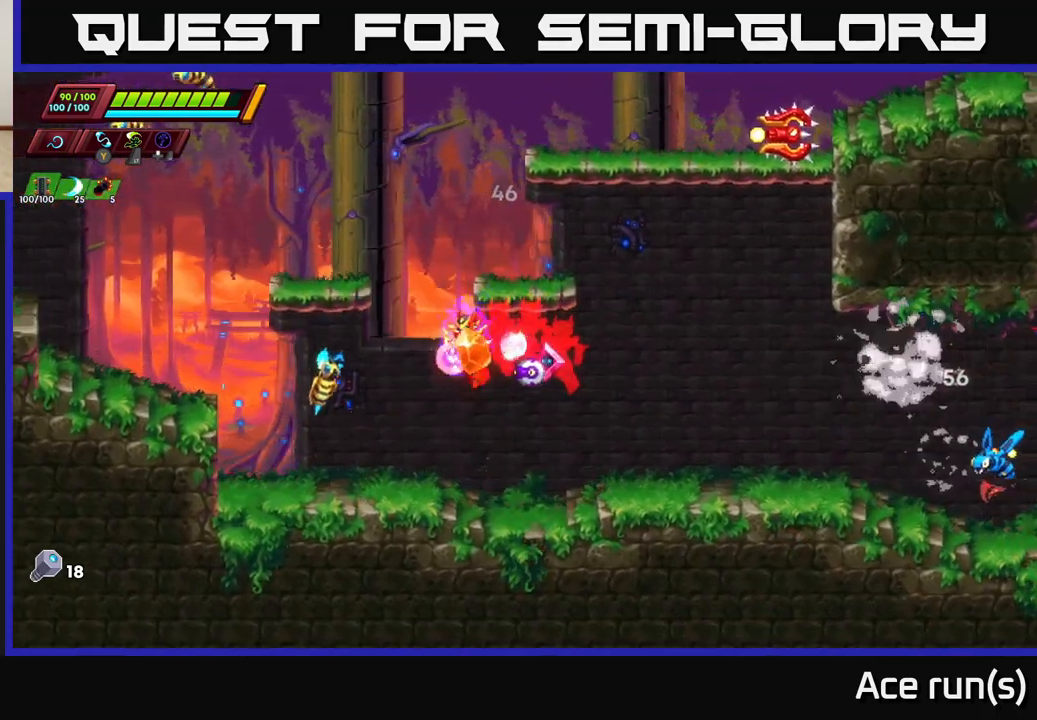
{"buttons": ["A", "R2"], "left_stick": "left", "right_stick": "center", "events": [[83, "X", "down"], [100, "left_stick", "center"], [233, "left_stick", "left"], [250, "X", "up"], [367, "R2", "down"], [383, "A", "down"]]}
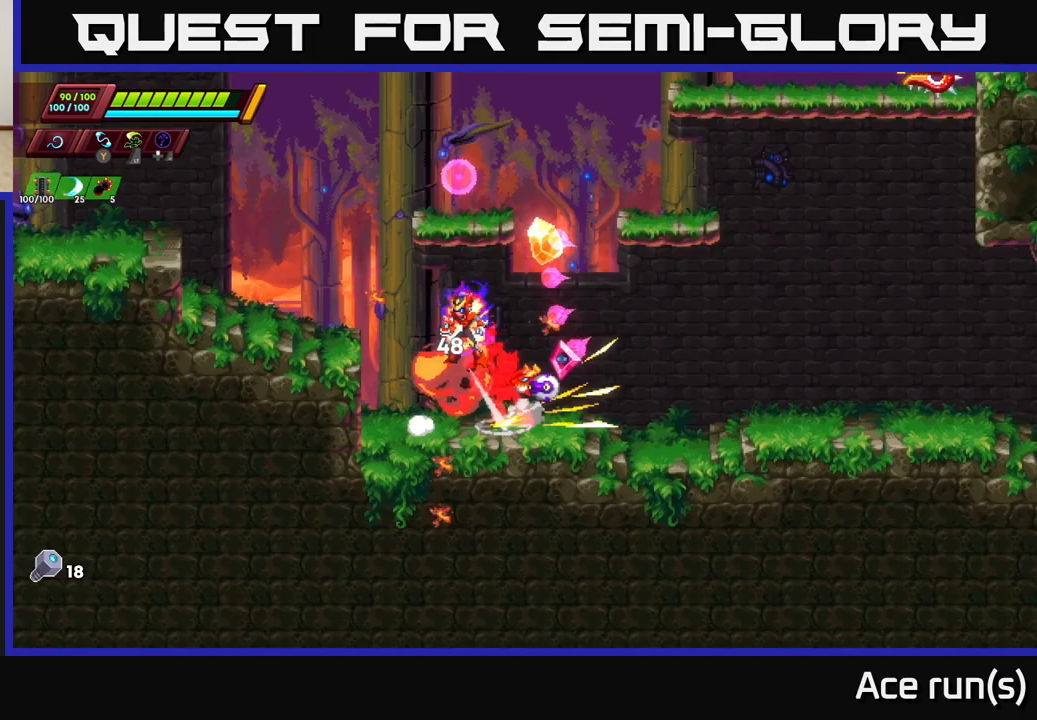
{"buttons": ["A"], "left_stick": "center", "right_stick": "center", "events": [[117, "left_stick", "up-left"], [150, "X", "down"], [217, "A", "up"], [283, "R2", "up"], [317, "X", "up"], [400, "left_stick", "center"], [500, "A", "down"]]}
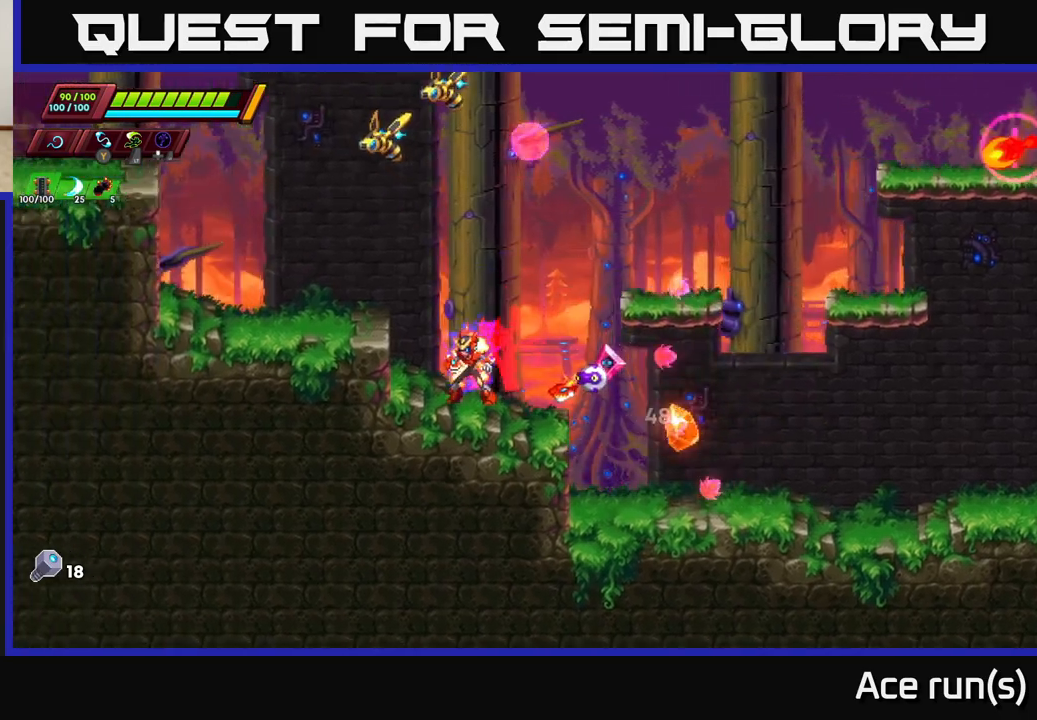
{"buttons": [], "left_stick": "center", "right_stick": "center", "events": [[67, "left_stick", "up-left"], [100, "X", "down"], [317, "X", "up"], [417, "A", "up"], [433, "left_stick", "center"]]}
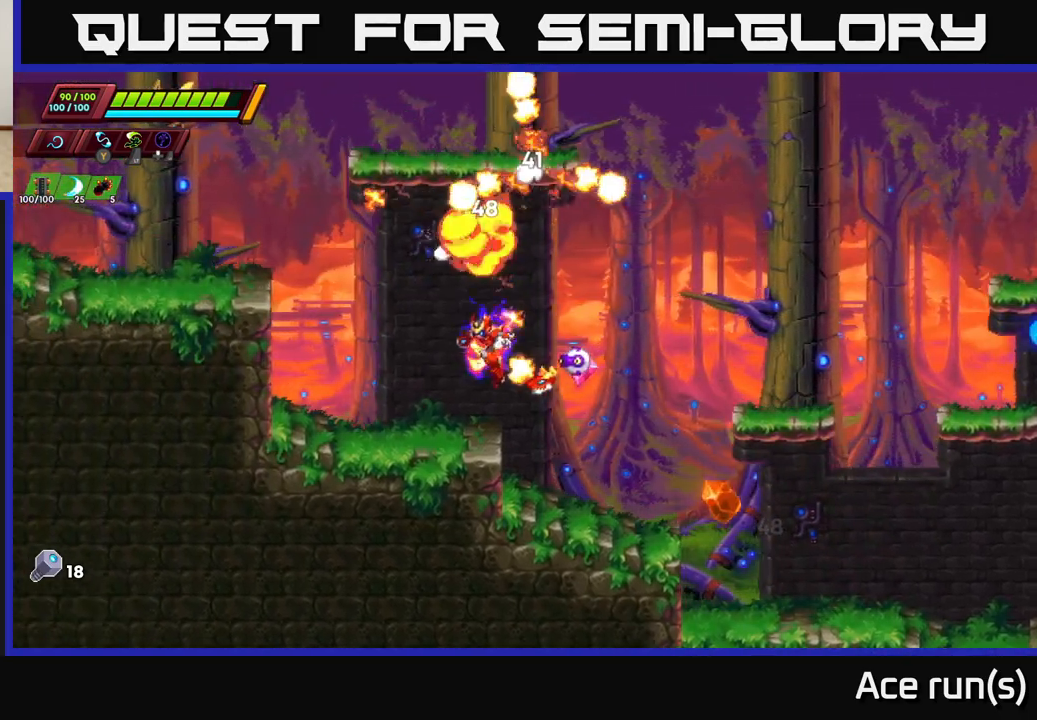
{"buttons": ["A", "X", "R2"], "left_stick": "up-left", "right_stick": "center", "events": [[83, "left_stick", "up-left"], [200, "A", "down"], [217, "R2", "down"], [333, "X", "down"]]}
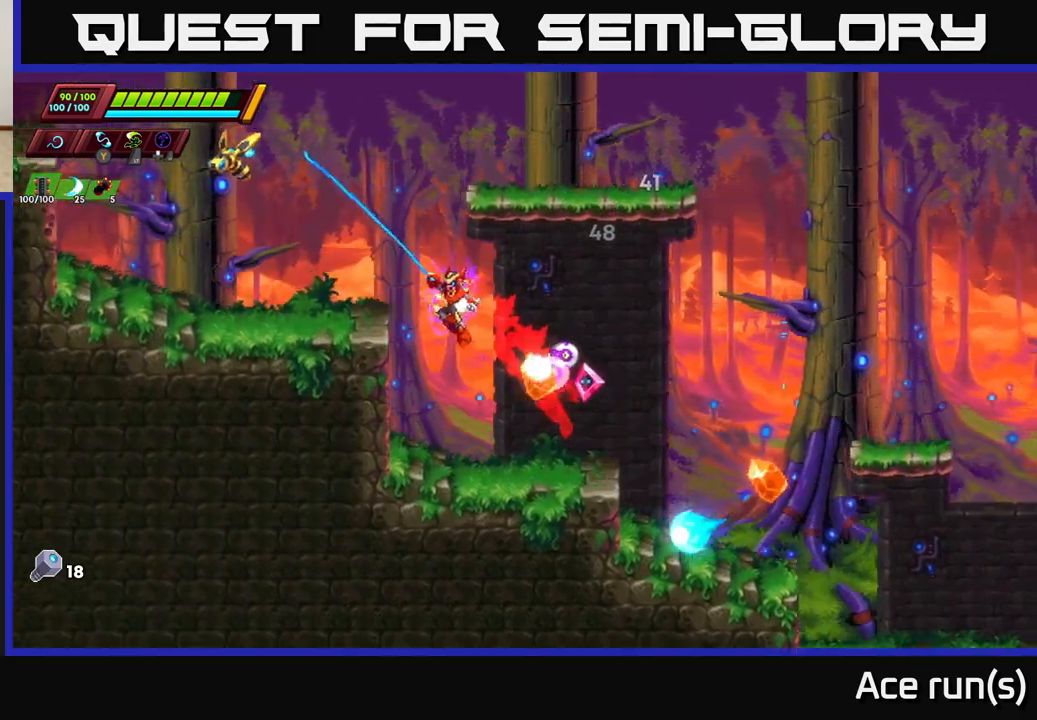
{"buttons": ["A", "X"], "left_stick": "up-left", "right_stick": "center", "events": [[50, "X", "up"], [117, "R2", "up"], [133, "A", "up"], [250, "A", "down"], [333, "X", "down"]]}
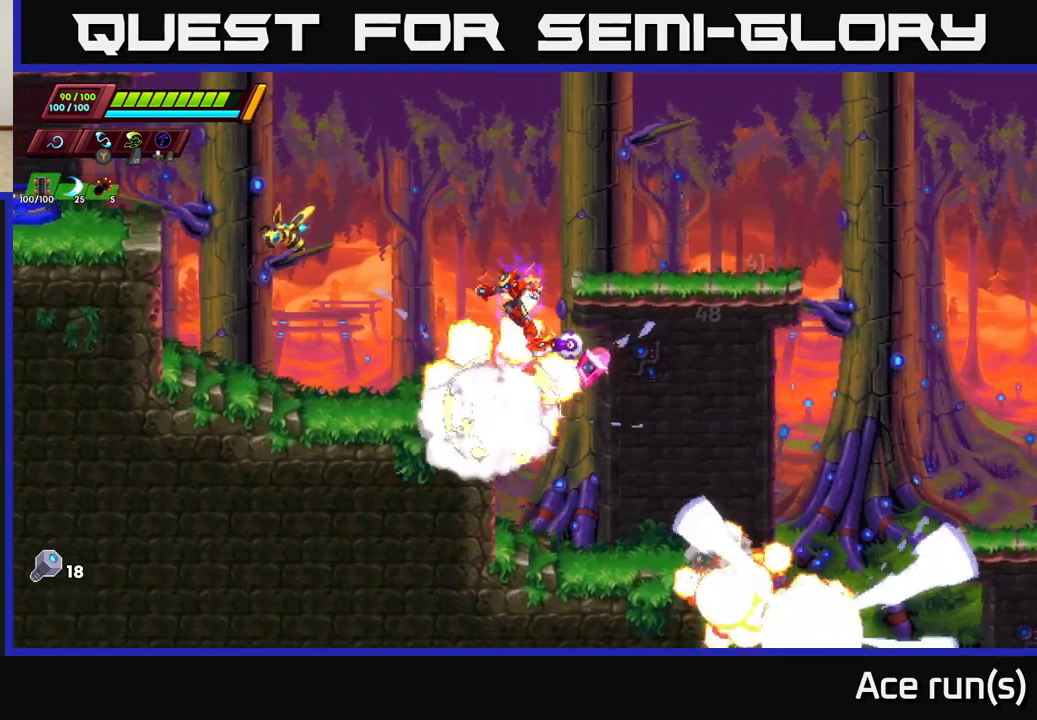
{"buttons": [], "left_stick": "up-left", "right_stick": "center", "events": [[33, "X", "up"], [167, "A", "up"], [217, "X", "down"], [350, "X", "up"]]}
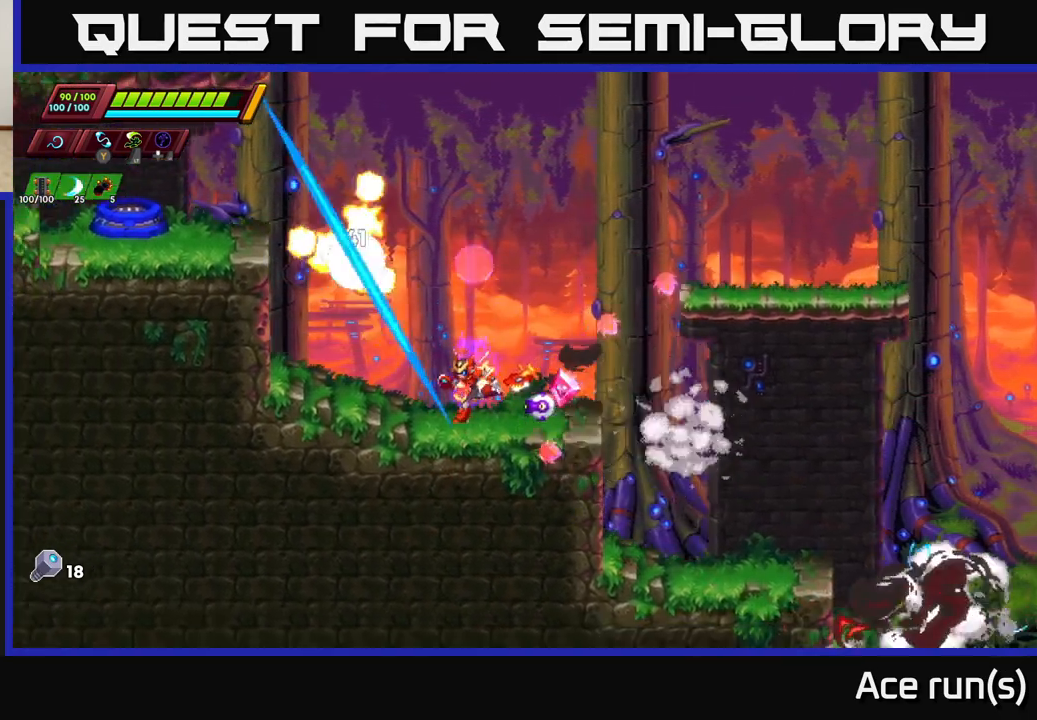
{"buttons": [], "left_stick": "right", "right_stick": "center", "events": [[100, "X", "down"], [167, "A", "down"], [217, "X", "up"], [333, "A", "up"], [417, "left_stick", "center"], [467, "left_stick", "right"]]}
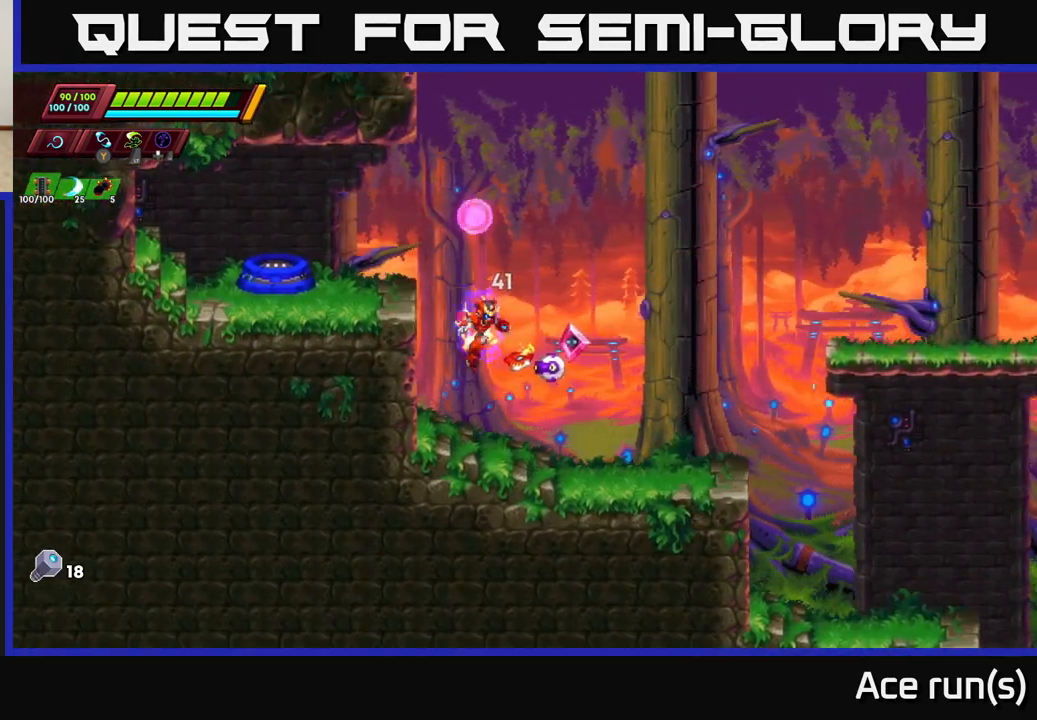
{"buttons": [], "left_stick": "right", "right_stick": "center", "events": []}
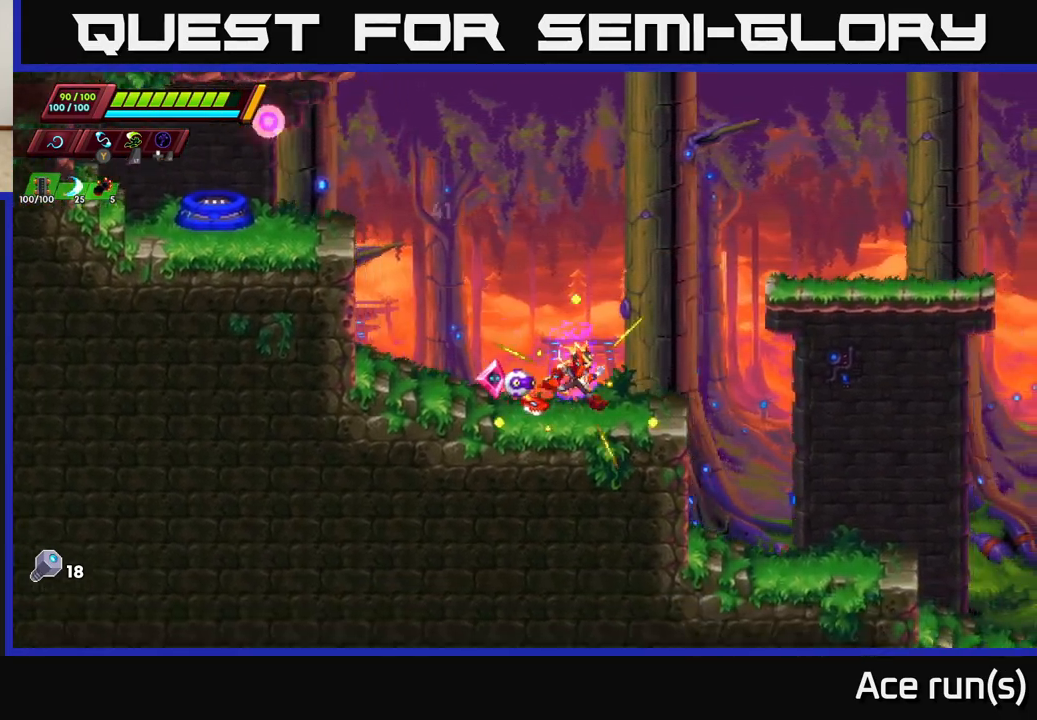
{"buttons": ["A", "R2"], "left_stick": "right", "right_stick": "center", "events": [[17, "R2", "down"], [183, "A", "down"]]}
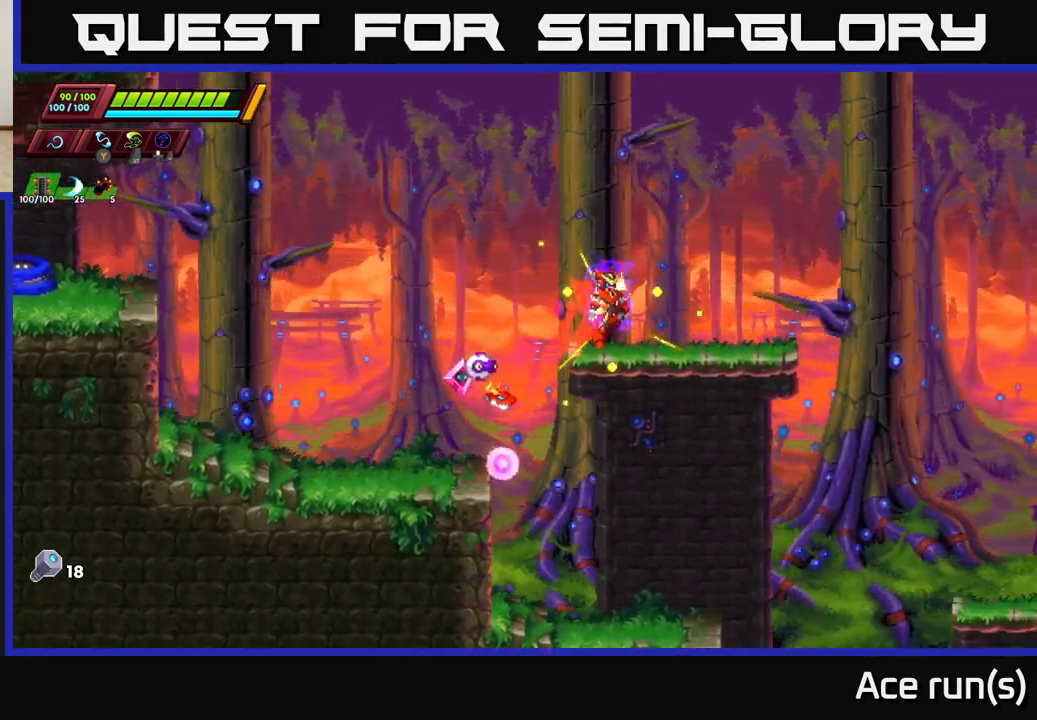
{"buttons": [], "left_stick": "right", "right_stick": "center", "events": [[133, "A", "up"], [133, "R2", "up"], [233, "R2", "down"], [383, "A", "down"], [500, "A", "up"], [500, "R2", "up"]]}
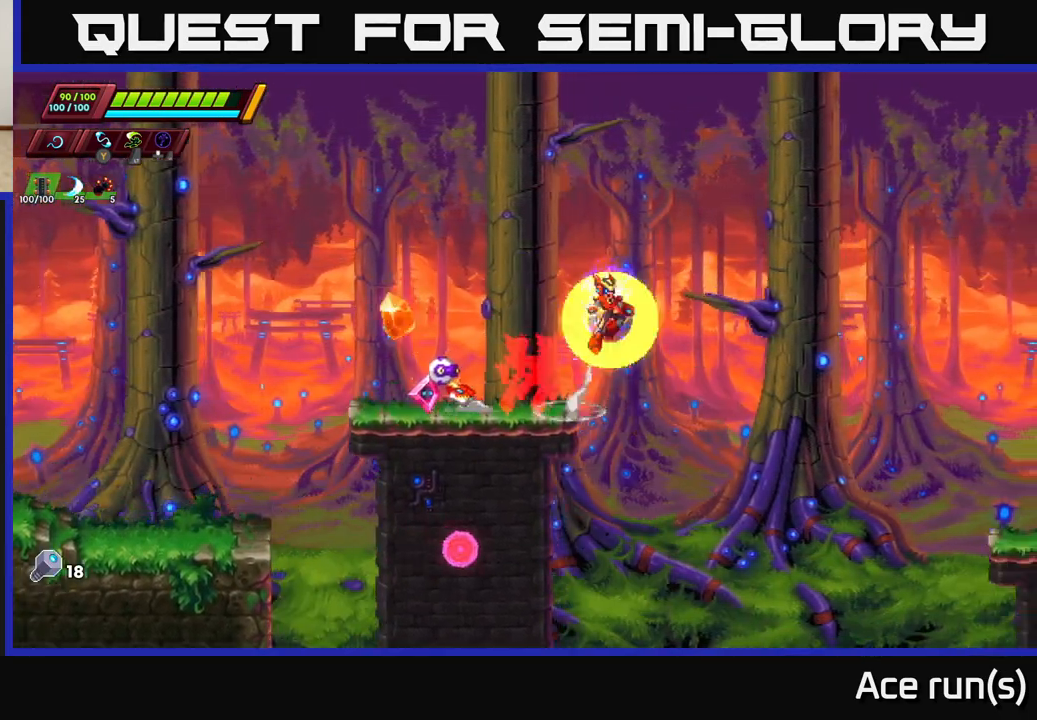
{"buttons": [], "left_stick": "right", "right_stick": "center", "events": []}
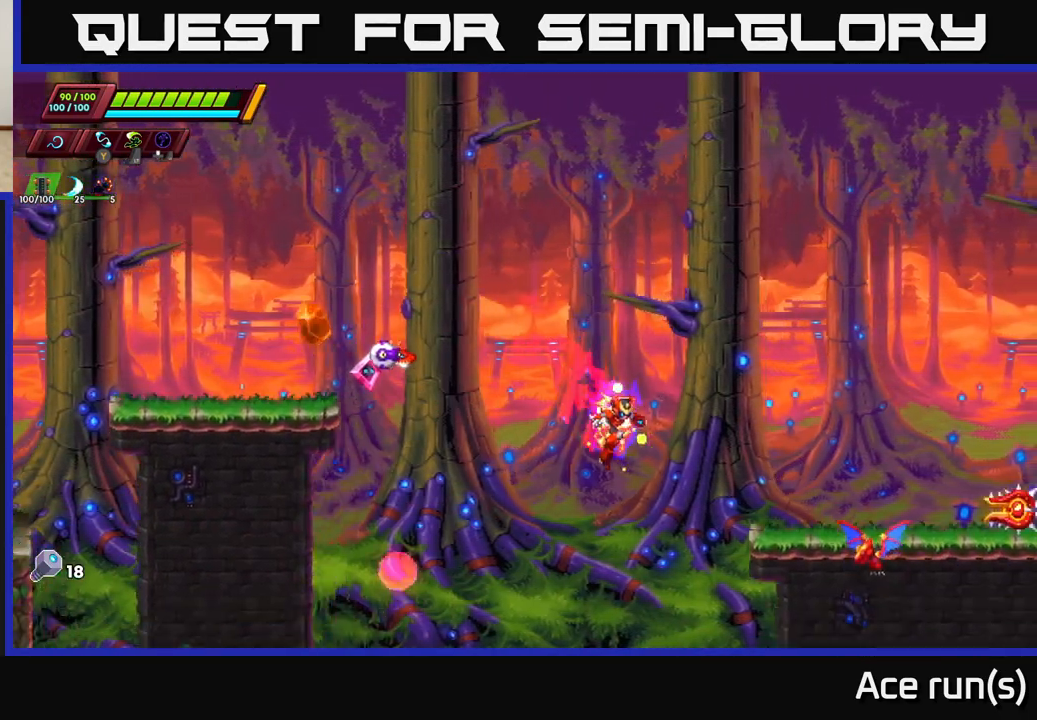
{"buttons": ["A"], "left_stick": "right", "right_stick": "center", "events": [[17, "X", "down"], [150, "left_stick", "center"], [167, "X", "up"], [433, "left_stick", "right"], [467, "A", "down"]]}
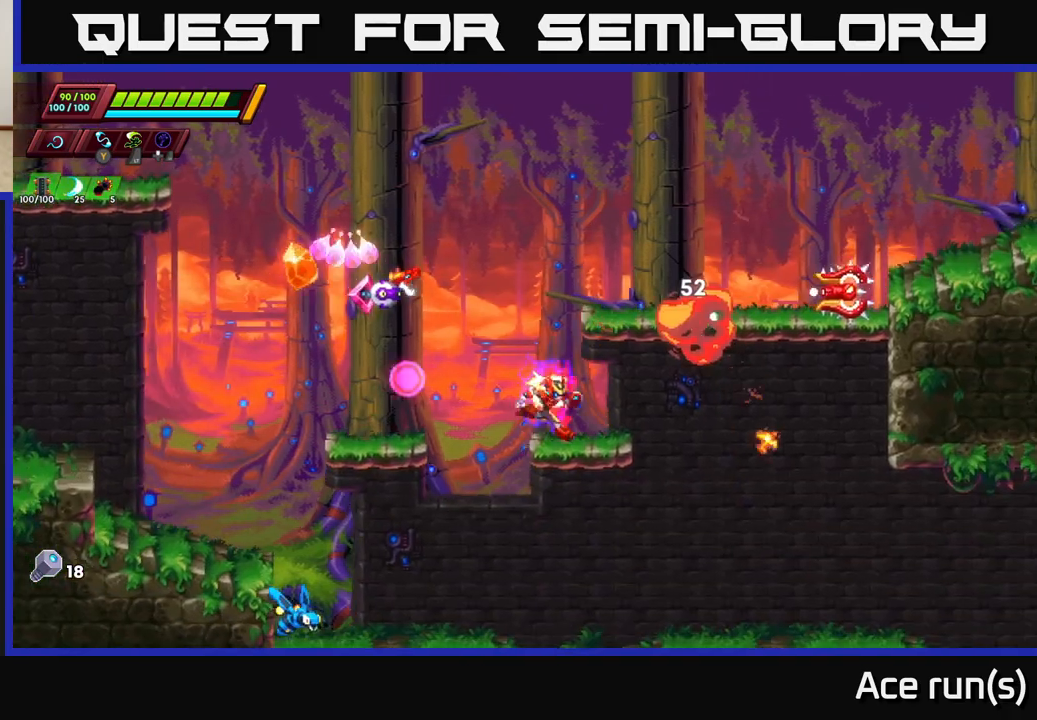
{"buttons": [], "left_stick": "right", "right_stick": "center", "events": [[50, "X", "down"], [233, "X", "up"], [250, "left_stick", "left"], [283, "A", "up"], [400, "left_stick", "right"]]}
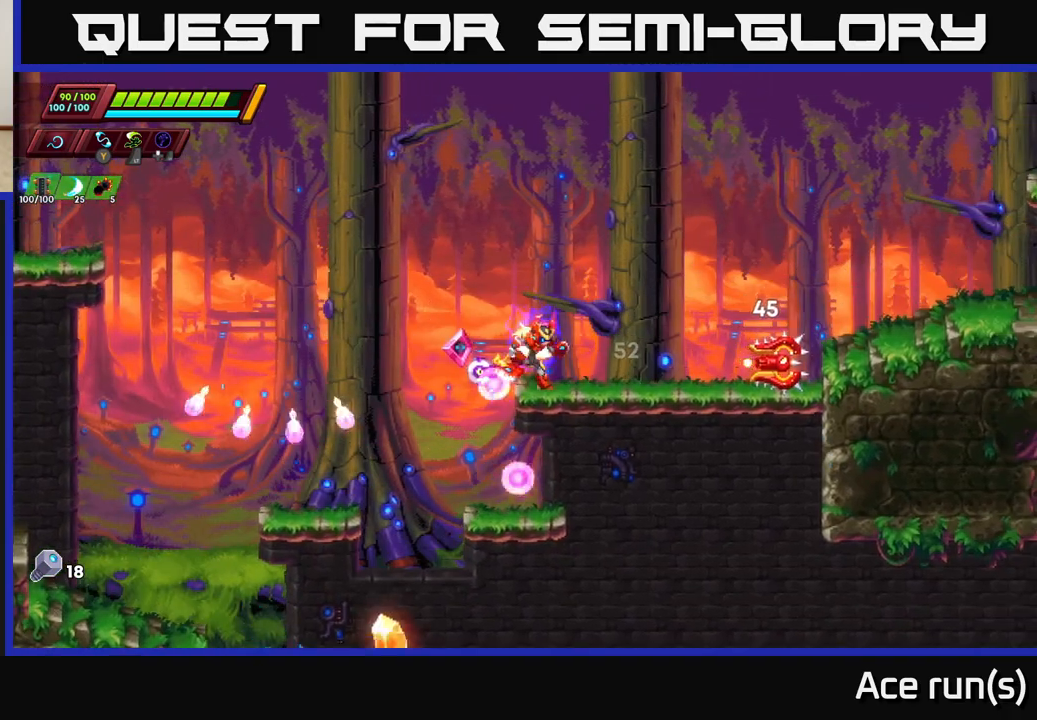
{"buttons": ["A", "R2"], "left_stick": "right", "right_stick": "center", "events": [[17, "X", "down"], [83, "left_stick", "center"], [150, "X", "up"], [283, "left_stick", "left"], [450, "left_stick", "right"], [483, "R2", "down"], [500, "A", "down"]]}
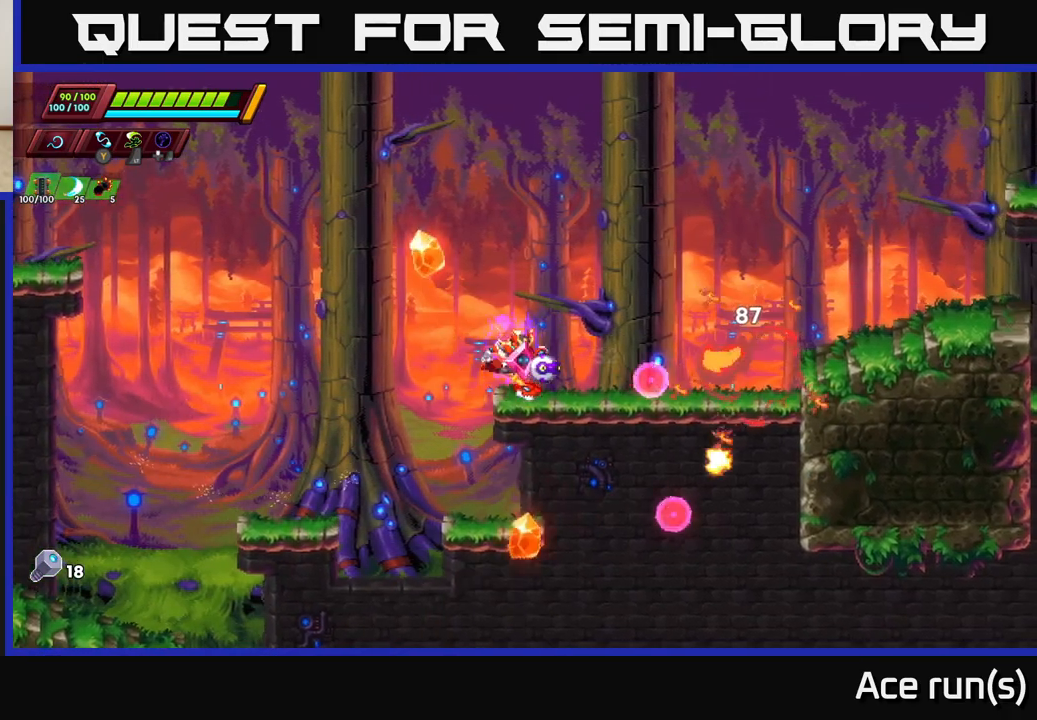
{"buttons": [], "left_stick": "left", "right_stick": "down", "events": [[150, "A", "up"], [150, "R2", "up"], [367, "right_stick", "down"], [417, "left_stick", "left"]]}
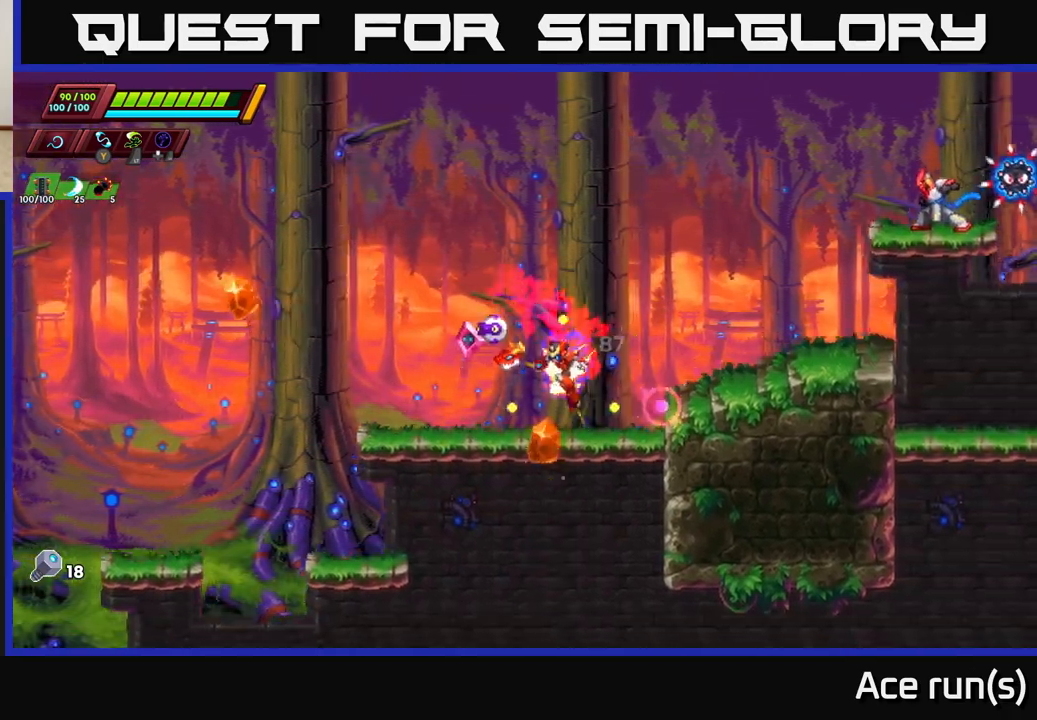
{"buttons": [], "left_stick": "down-left", "right_stick": "center", "events": [[100, "right_stick", "center"], [133, "left_stick", "down"], [167, "A", "down"], [250, "A", "up"], [367, "left_stick", "left"], [500, "left_stick", "down-left"]]}
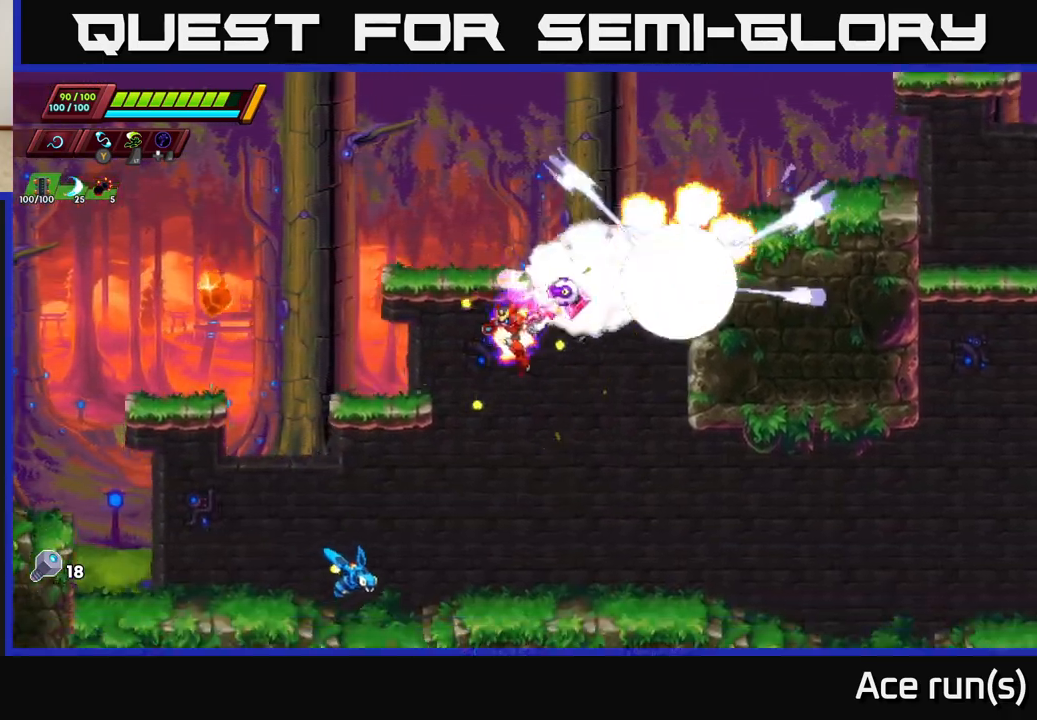
{"buttons": [], "left_stick": "right", "right_stick": "center", "events": [[117, "X", "down"], [217, "left_stick", "down-right"], [267, "X", "up"], [267, "left_stick", "right"]]}
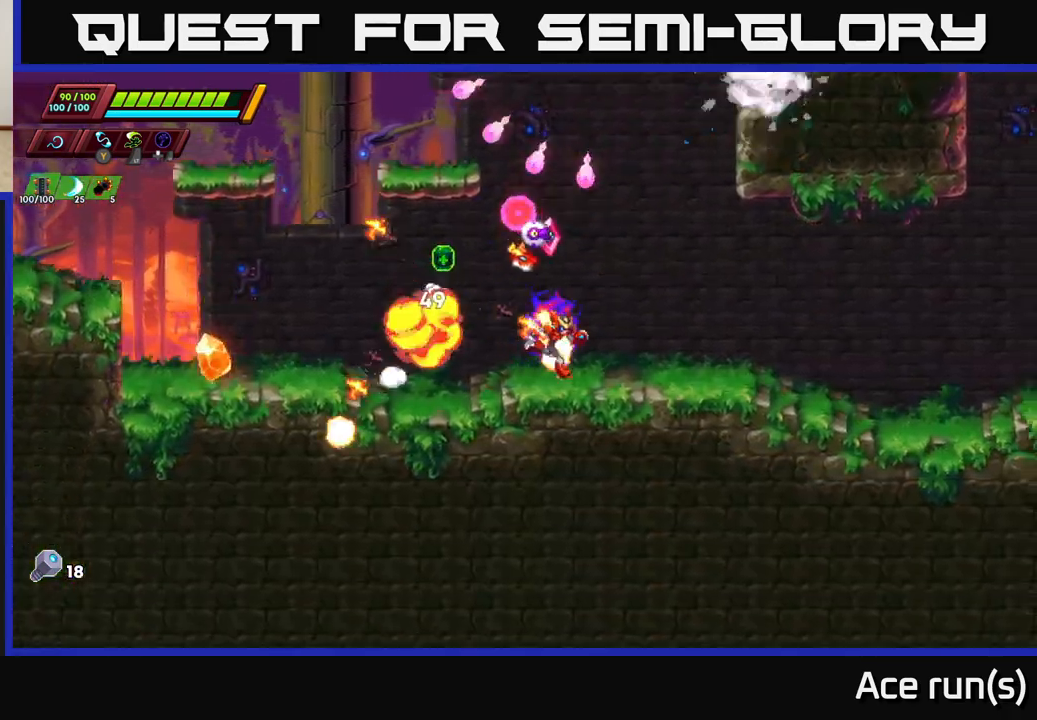
{"buttons": ["A", "R2"], "left_stick": "left", "right_stick": "center", "events": [[117, "left_stick", "left"], [250, "A", "down"], [250, "R2", "down"]]}
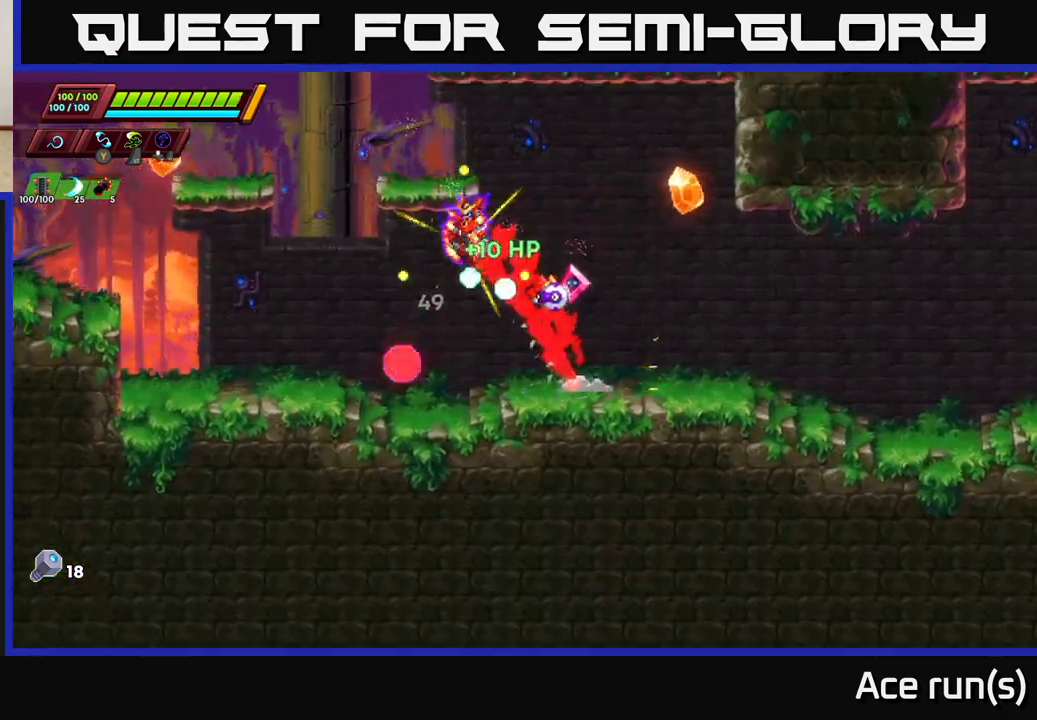
{"buttons": [], "left_stick": "left", "right_stick": "center", "events": [[200, "A", "up"], [283, "R2", "up"]]}
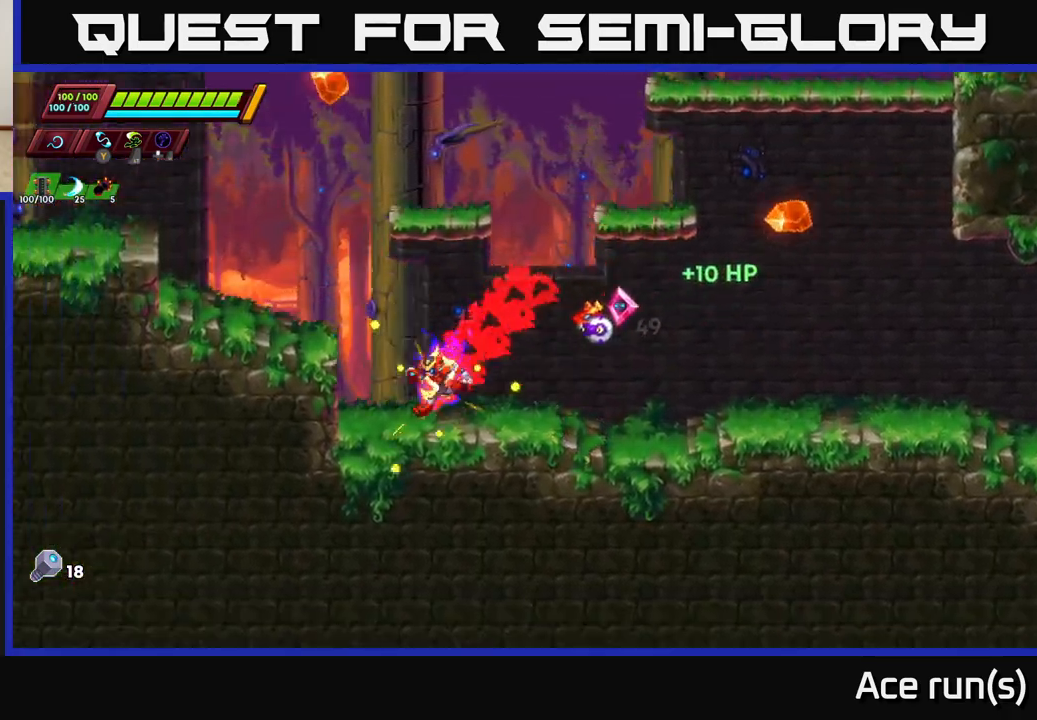
{"buttons": ["A", "R2"], "left_stick": "right", "right_stick": "center", "events": [[17, "A", "down"], [17, "R2", "down"], [217, "A", "up"], [233, "R2", "up"], [383, "left_stick", "center"], [450, "left_stick", "right"], [500, "A", "down"], [500, "R2", "down"]]}
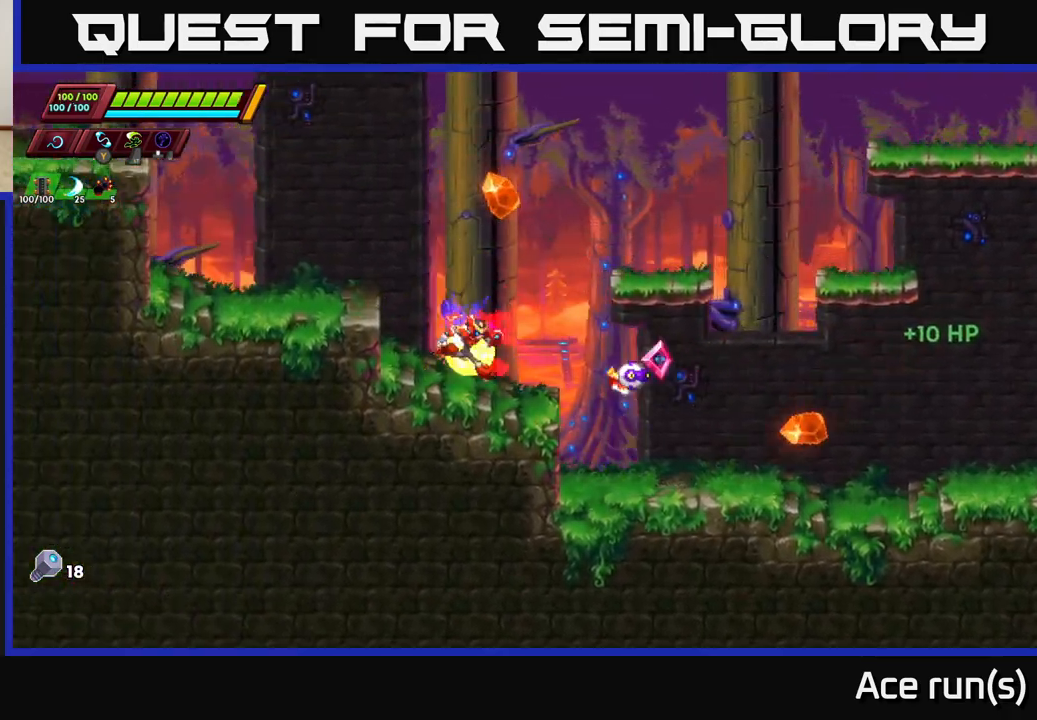
{"buttons": ["A", "R2"], "left_stick": "right", "right_stick": "center", "events": [[250, "A", "up"], [300, "R2", "up"], [483, "R2", "down"], [500, "A", "down"]]}
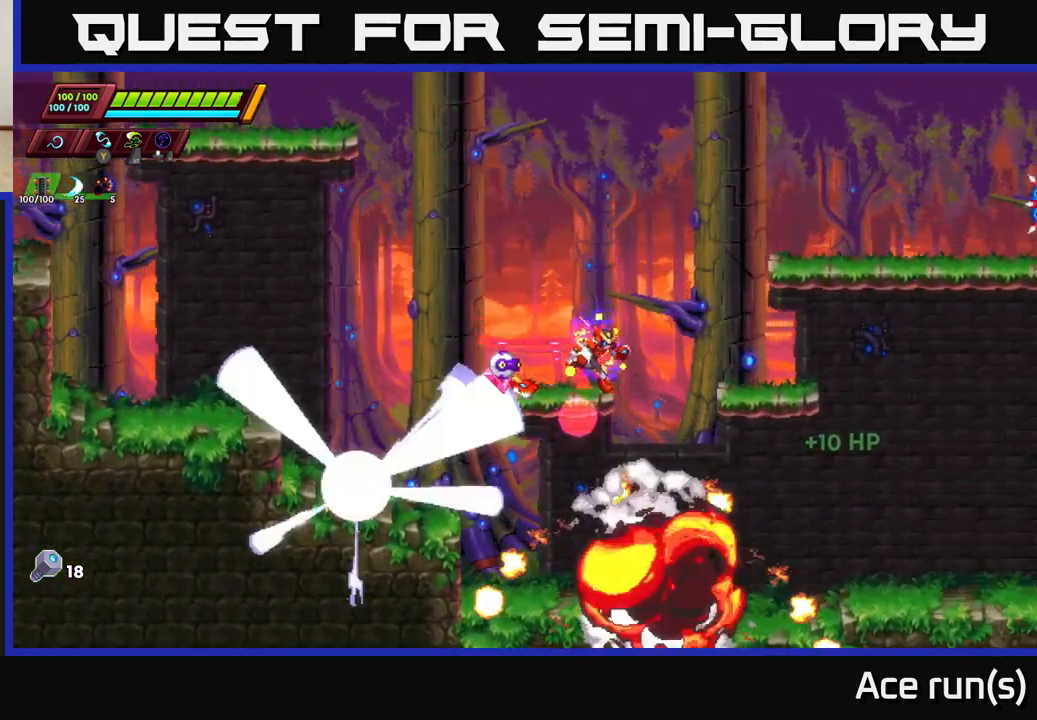
{"buttons": [], "left_stick": "right", "right_stick": "center", "events": [[417, "A", "up"], [417, "R2", "up"]]}
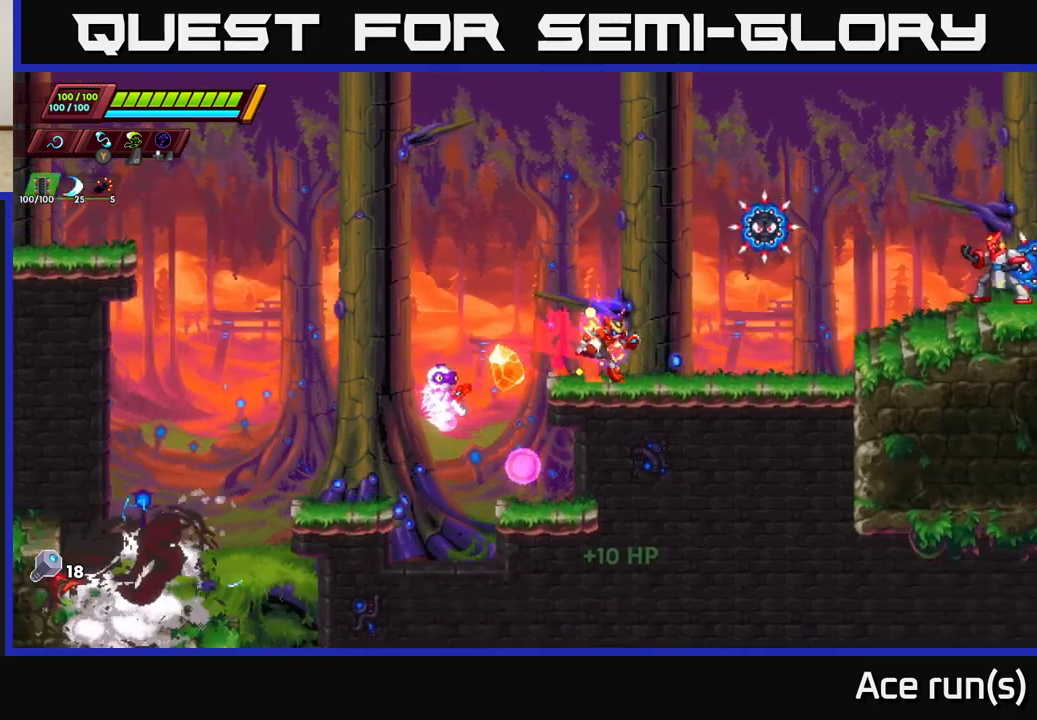
{"buttons": [], "left_stick": "right", "right_stick": "center", "events": [[17, "A", "down"], [50, "X", "down"], [133, "left_stick", "up"], [183, "X", "up"], [217, "left_stick", "left"], [250, "A", "up"], [467, "left_stick", "right"]]}
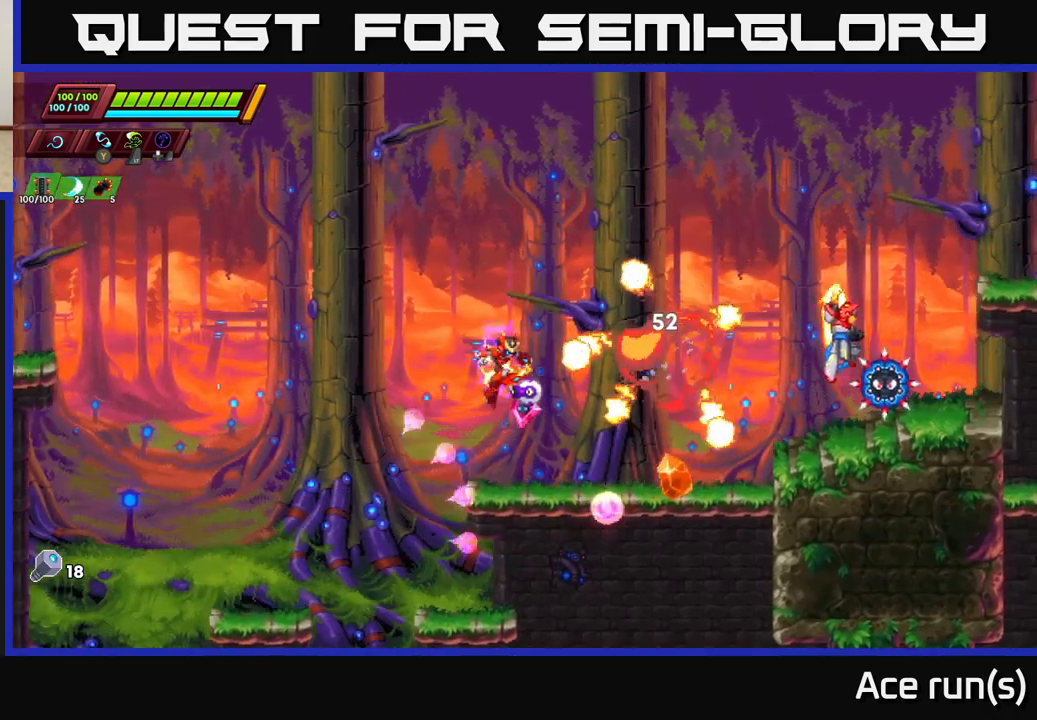
{"buttons": ["A", "X"], "left_stick": "right", "right_stick": "center", "events": [[67, "X", "down"], [167, "X", "up"], [383, "A", "down"], [450, "X", "down"]]}